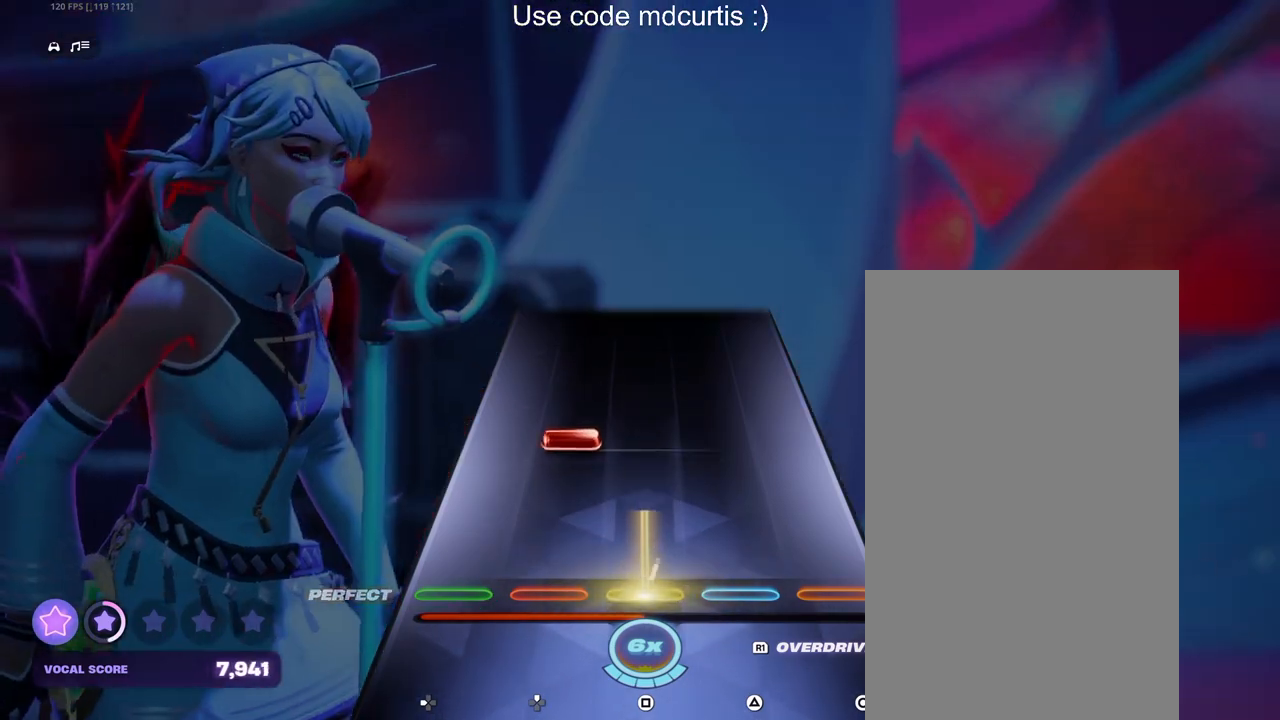
Gameplay with a controller (PlayStation layout); each line is a JSON object with the inputs held at the frame after it. "events" lists button and stick changes between this image and that frame as [ms after this image, input, new state], when the widget could be followed in between. Not read: left_stick right_stick.
{"buttons": [], "events": [[183, "SQUARE", "up"], [200, "DPAD_UP", "down"], [300, "DPAD_UP", "up"]]}
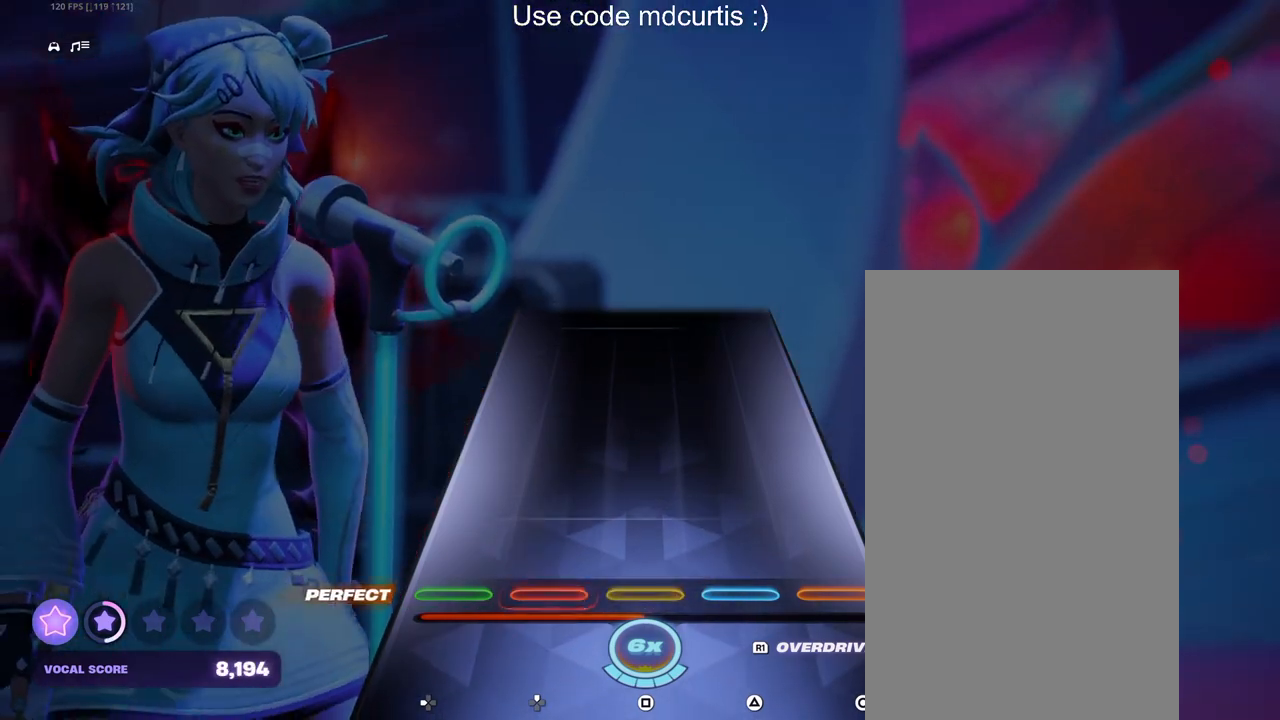
{"buttons": [], "events": []}
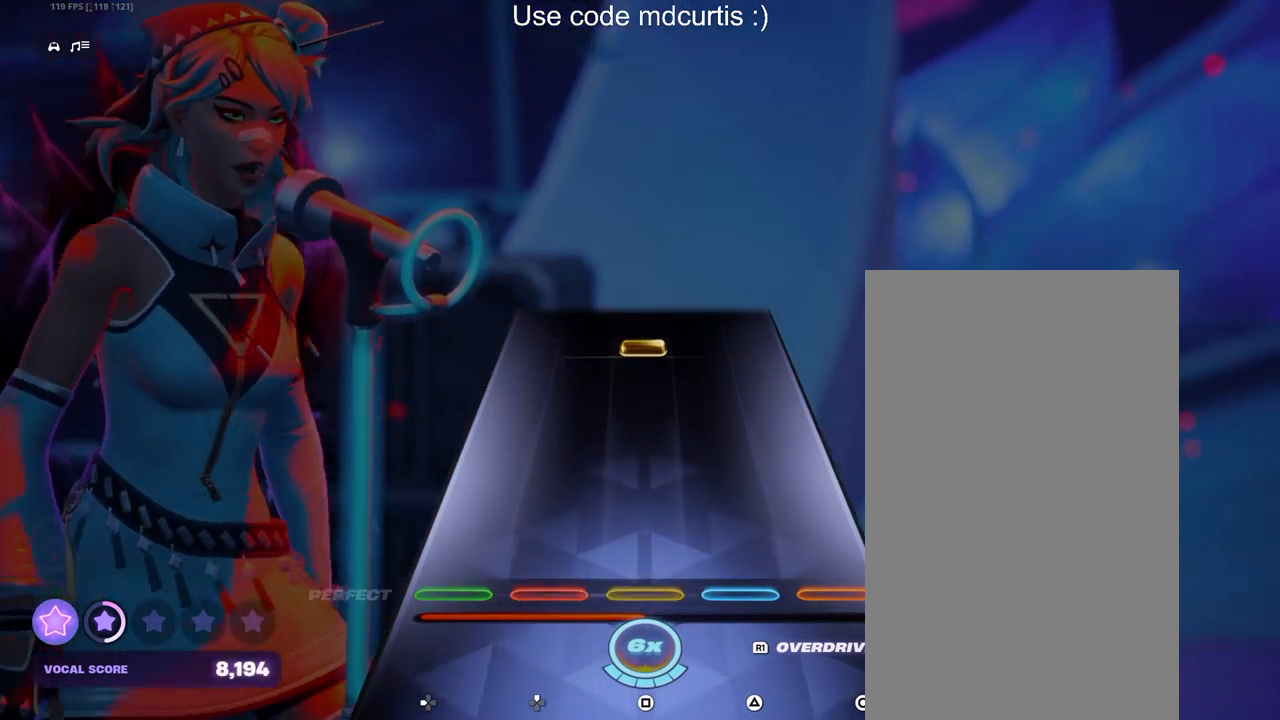
{"buttons": ["SQUARE"], "events": [[383, "SQUARE", "down"]]}
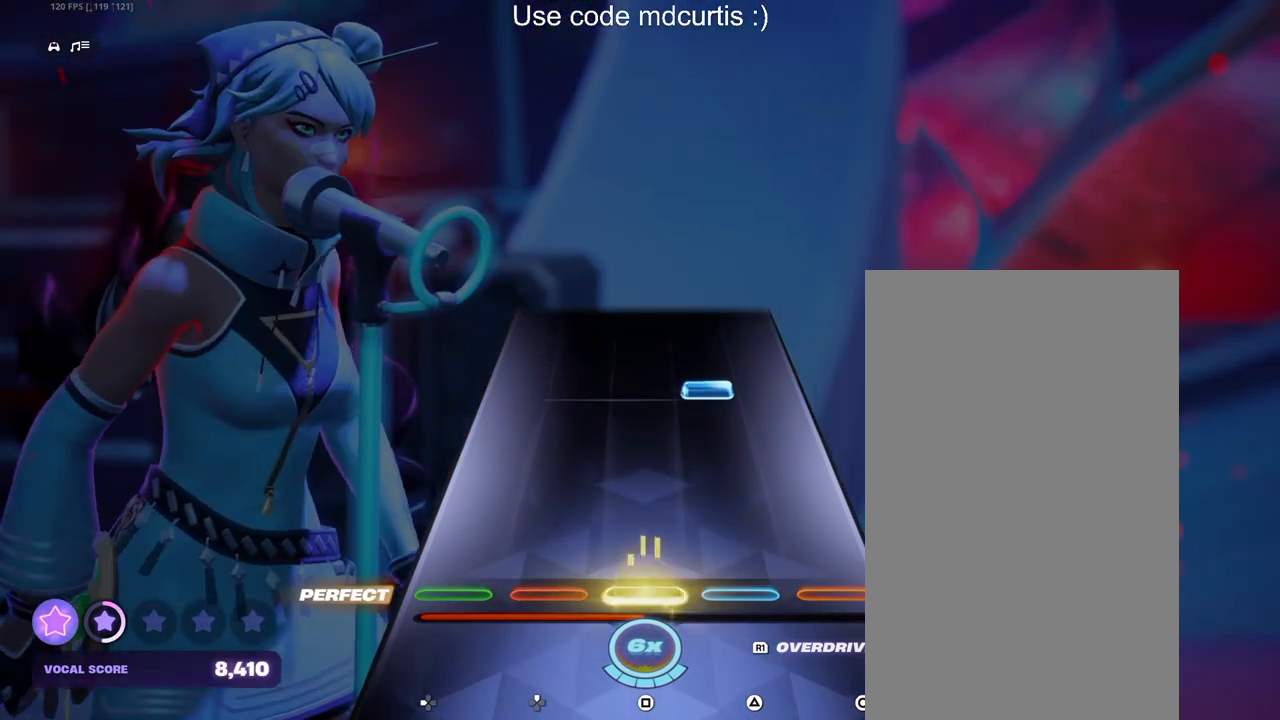
{"buttons": [], "events": [[17, "SQUARE", "up"], [283, "TRIANGLE", "down"], [400, "TRIANGLE", "up"]]}
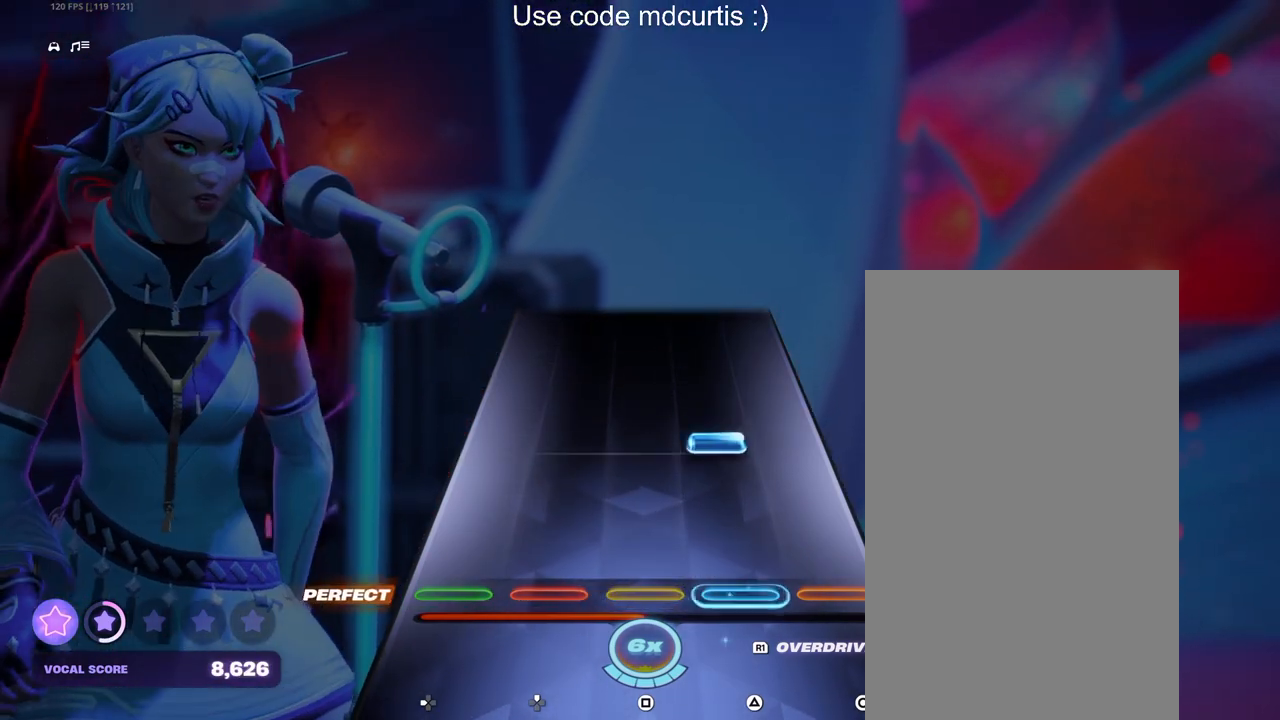
{"buttons": [], "events": [[183, "TRIANGLE", "down"], [300, "TRIANGLE", "up"]]}
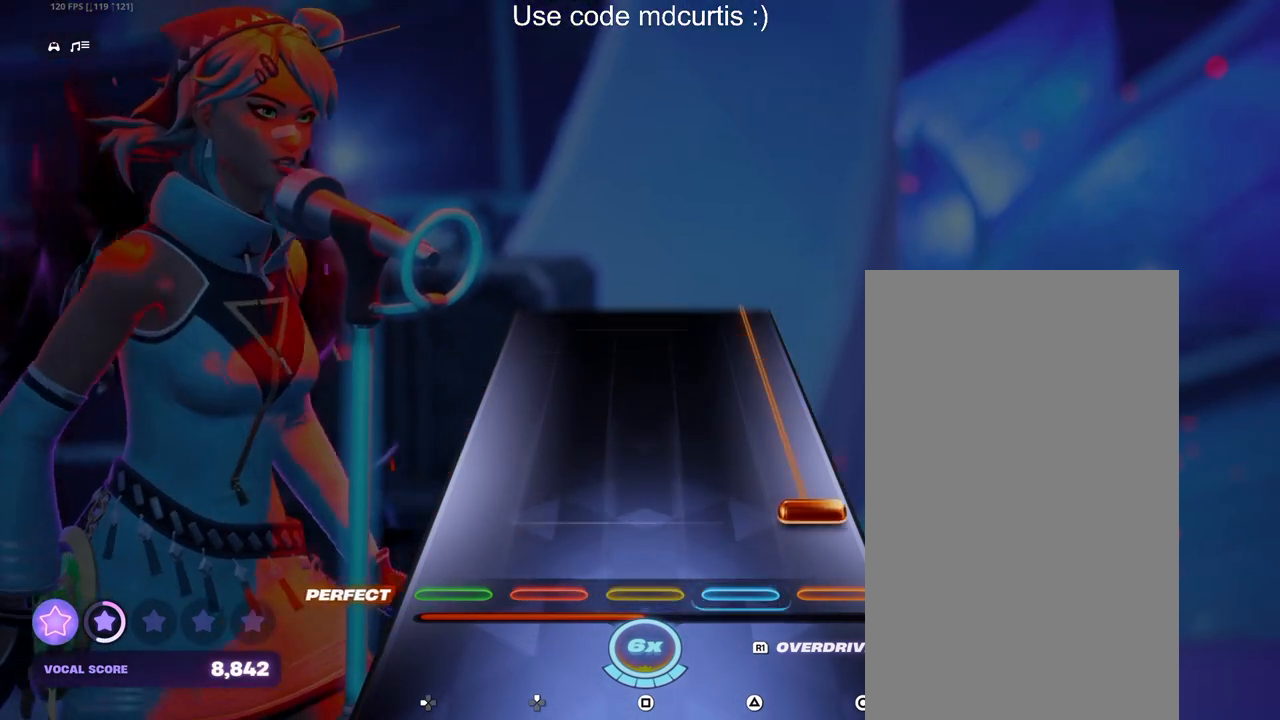
{"buttons": ["CIRCLE"], "events": [[83, "CIRCLE", "down"]]}
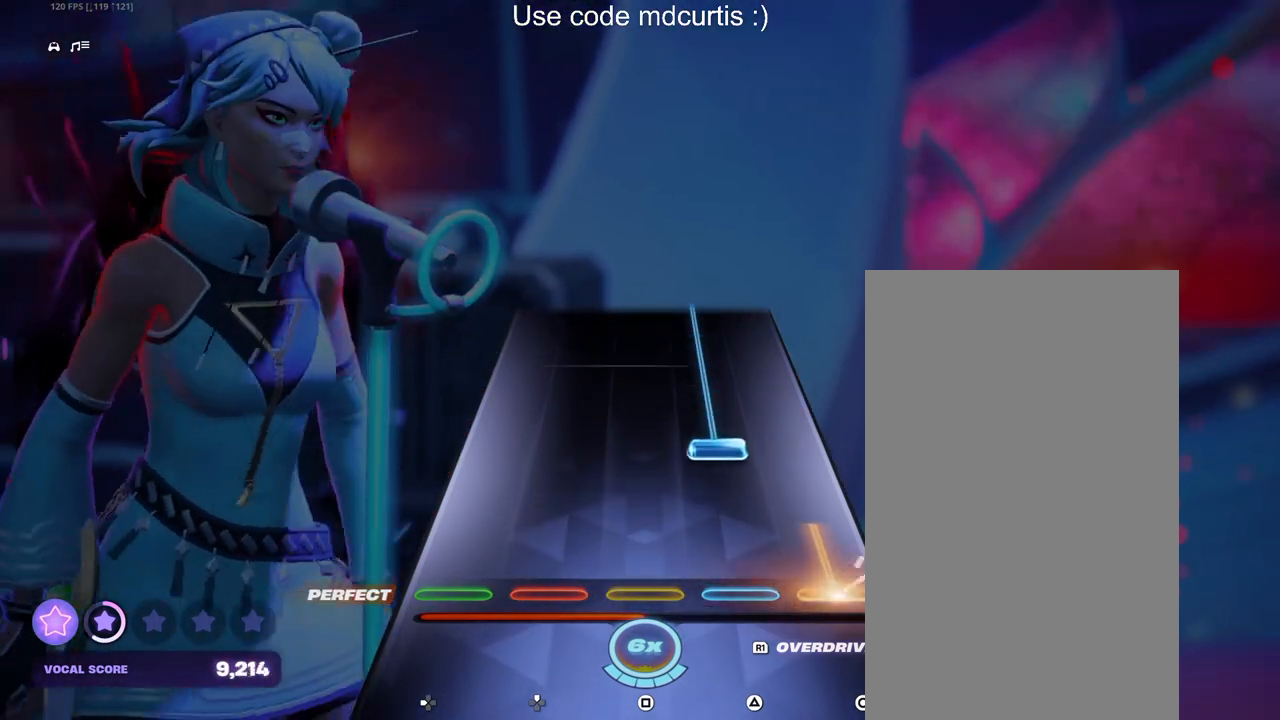
{"buttons": ["TRIANGLE"], "events": [[100, "CIRCLE", "up"], [167, "TRIANGLE", "down"]]}
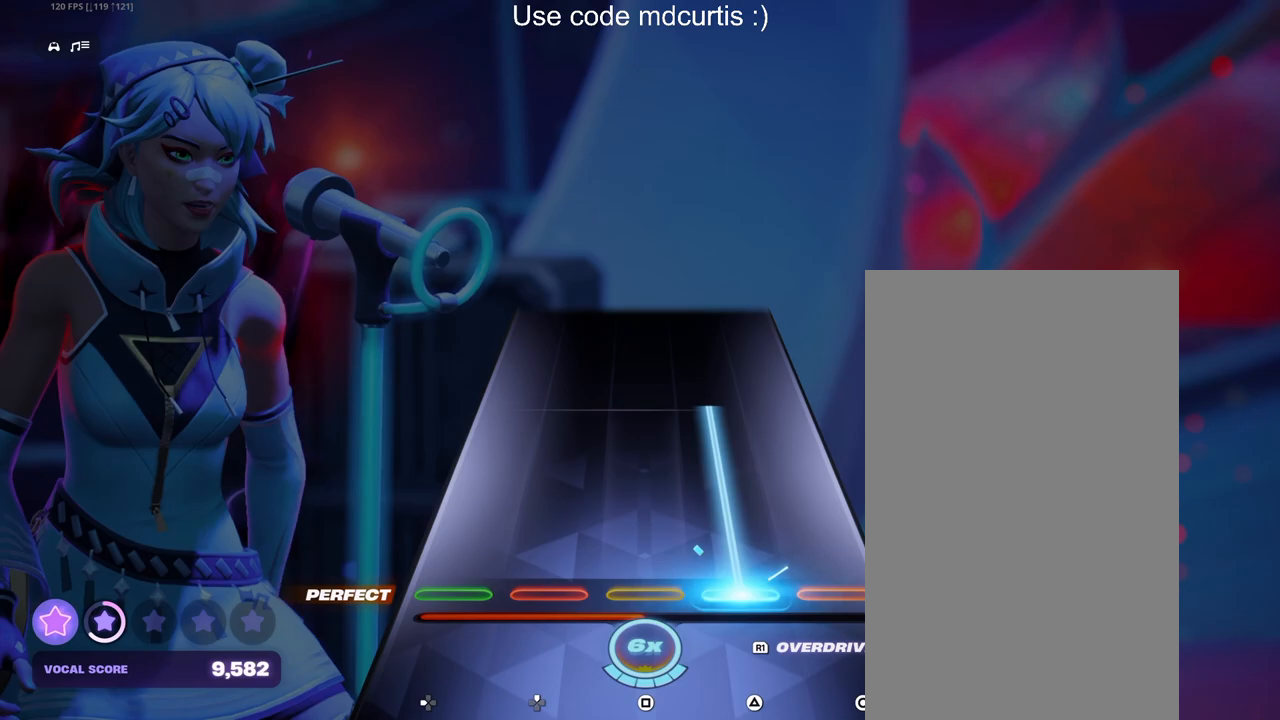
{"buttons": [], "events": [[450, "TRIANGLE", "up"]]}
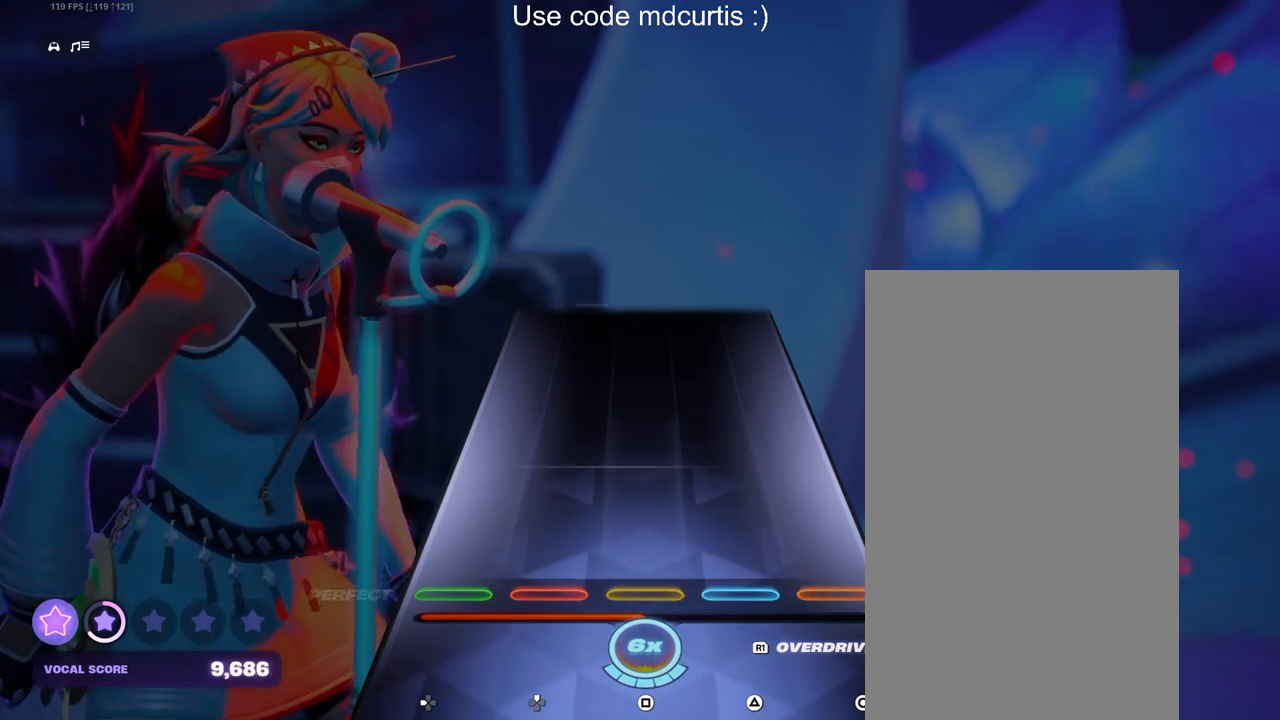
{"buttons": [], "events": []}
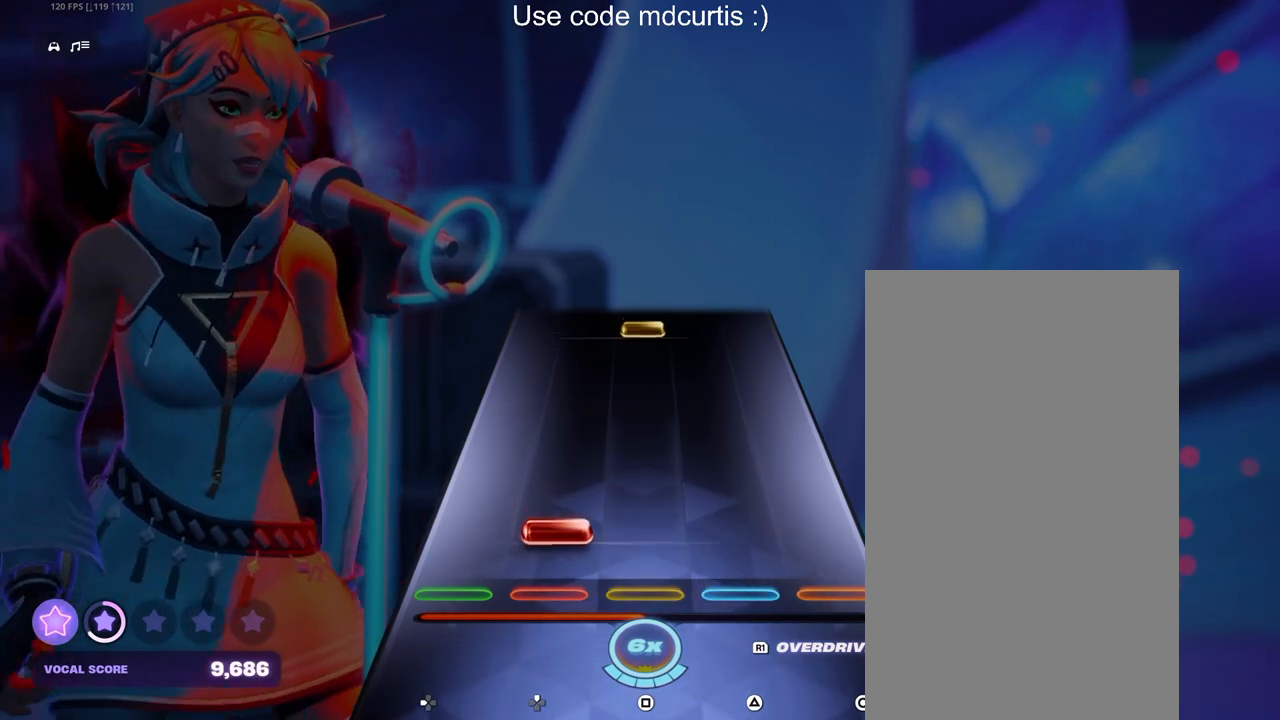
{"buttons": ["R1"], "events": [[50, "DPAD_UP", "down"], [150, "DPAD_UP", "up"], [467, "R1", "down"]]}
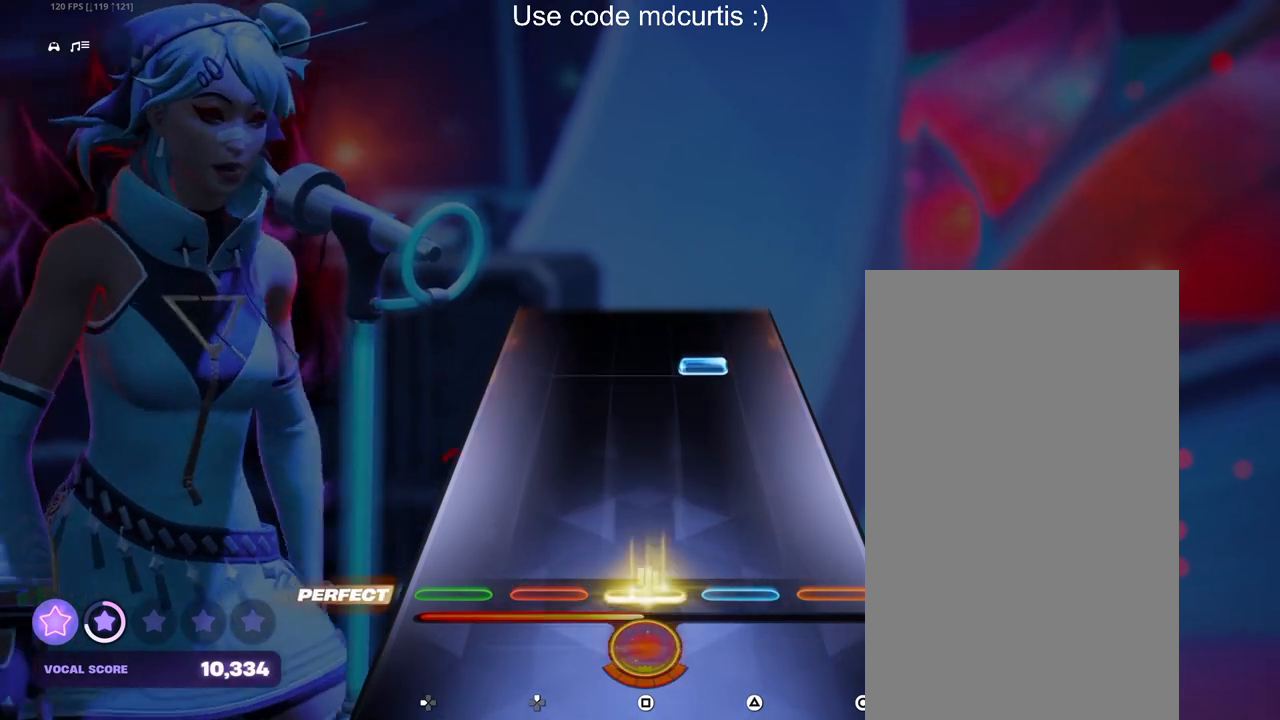
{"buttons": [], "events": [[50, "R1", "up"], [333, "TRIANGLE", "down"], [450, "TRIANGLE", "up"]]}
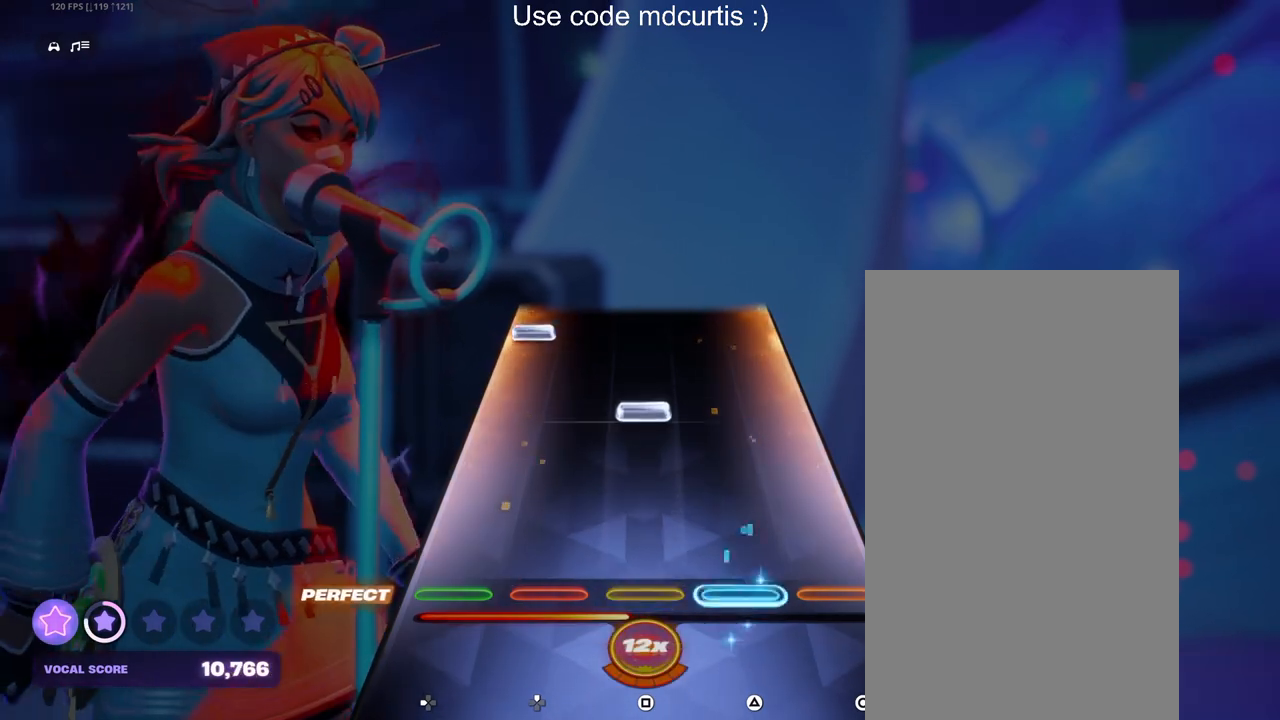
{"buttons": ["DPAD_LEFT"], "events": [[233, "SQUARE", "down"], [333, "SQUARE", "up"], [433, "DPAD_LEFT", "down"]]}
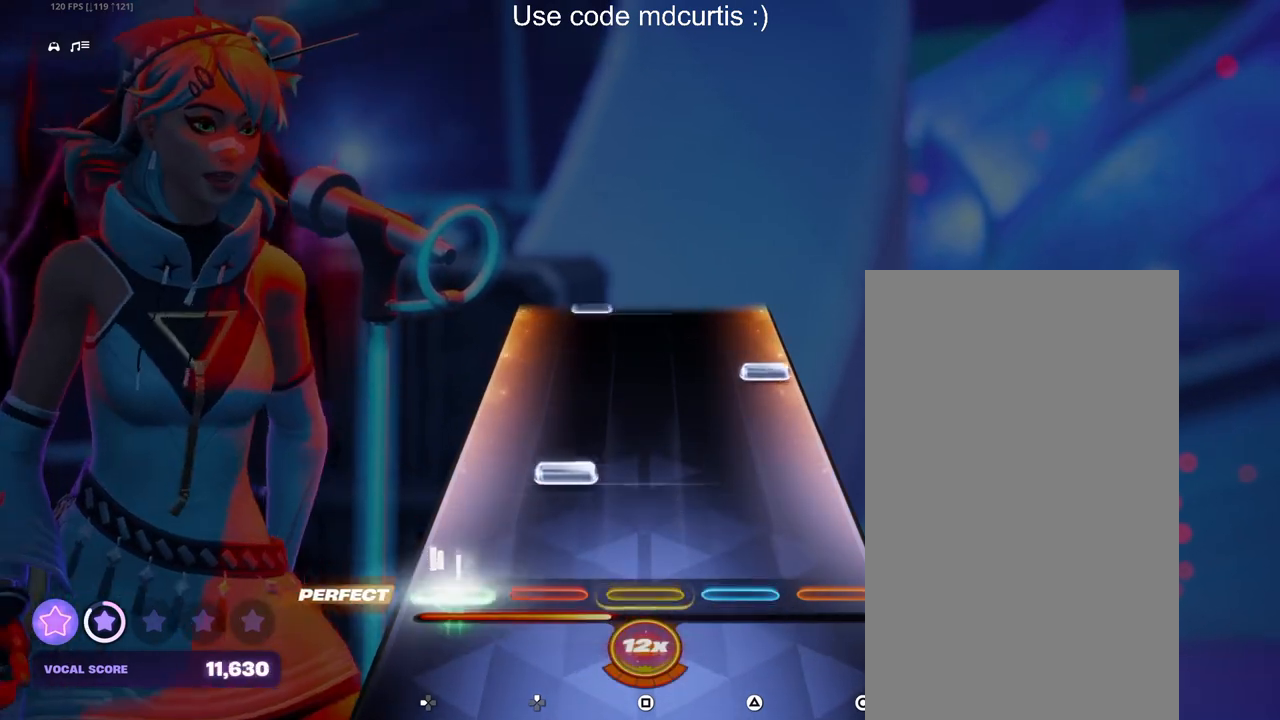
{"buttons": [], "events": [[33, "DPAD_LEFT", "up"], [150, "DPAD_UP", "down"], [233, "DPAD_UP", "up"], [317, "CIRCLE", "down"], [450, "CIRCLE", "up"]]}
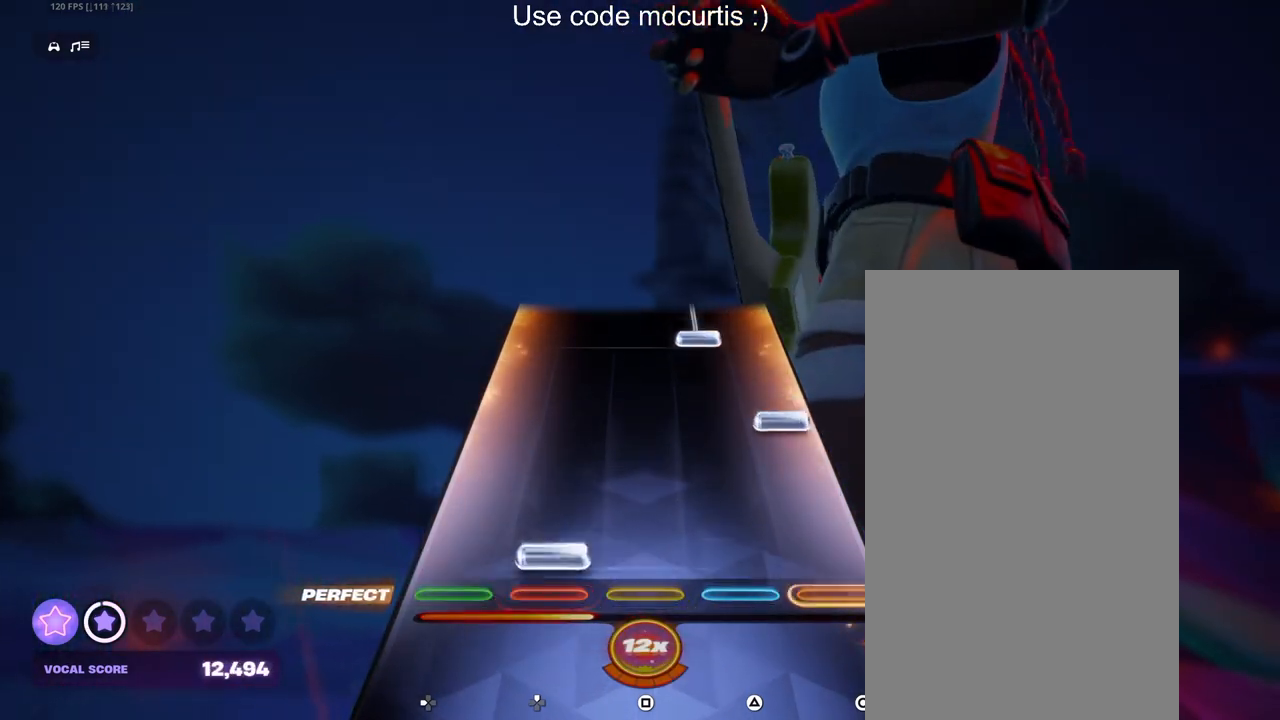
{"buttons": ["TRIANGLE"], "events": [[17, "DPAD_UP", "down"], [83, "DPAD_UP", "up"], [217, "CIRCLE", "down"], [317, "CIRCLE", "up"], [417, "TRIANGLE", "down"]]}
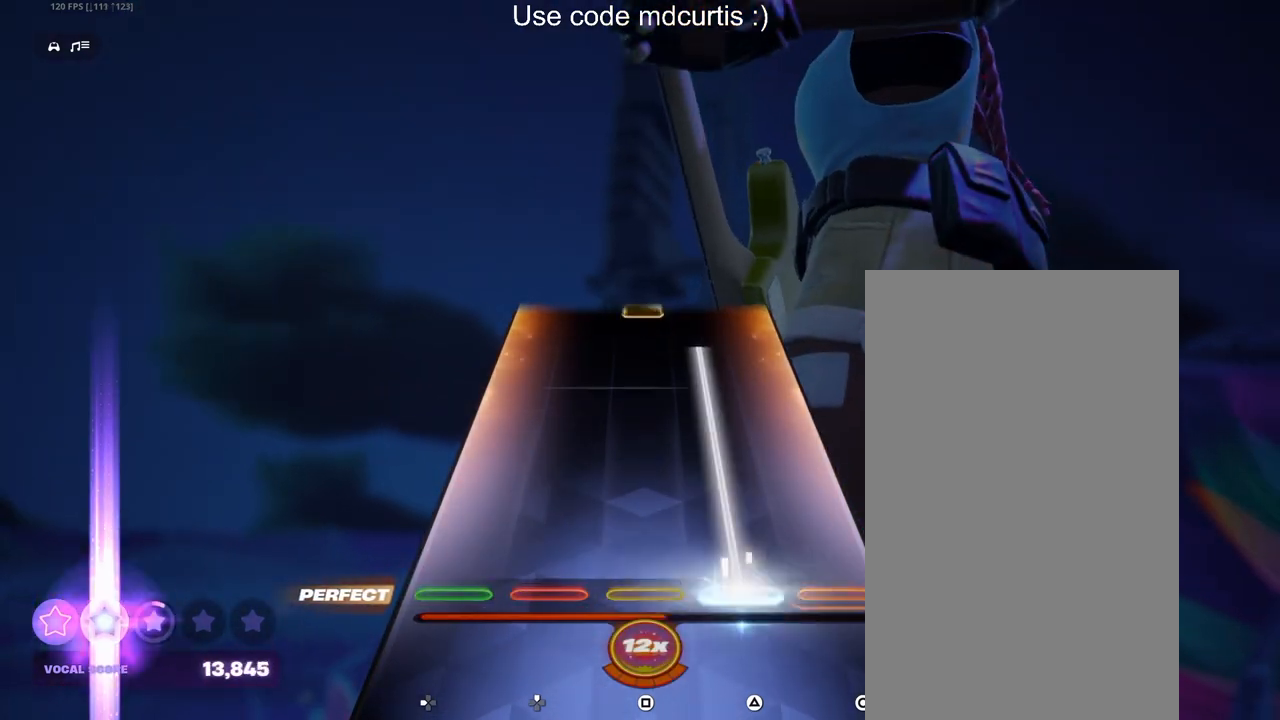
{"buttons": [], "events": [[450, "TRIANGLE", "up"]]}
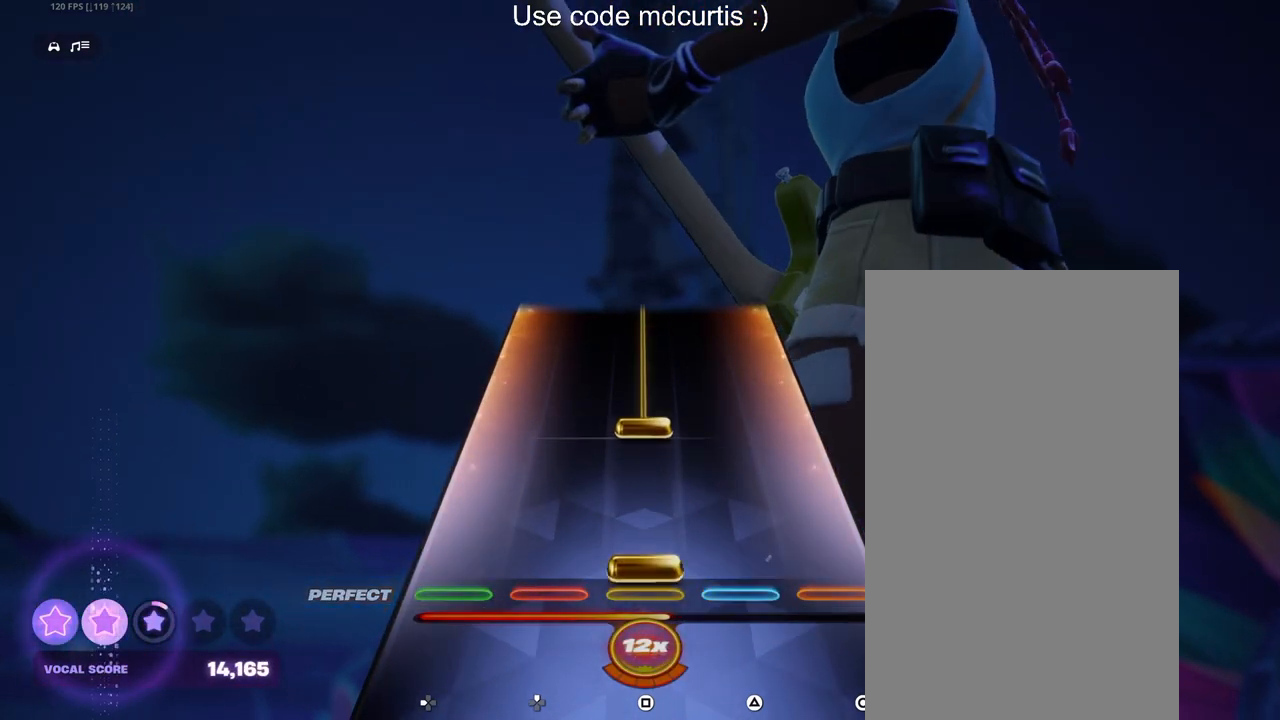
{"buttons": ["SQUARE"], "events": [[17, "SQUARE", "down"], [117, "SQUARE", "up"], [200, "SQUARE", "down"]]}
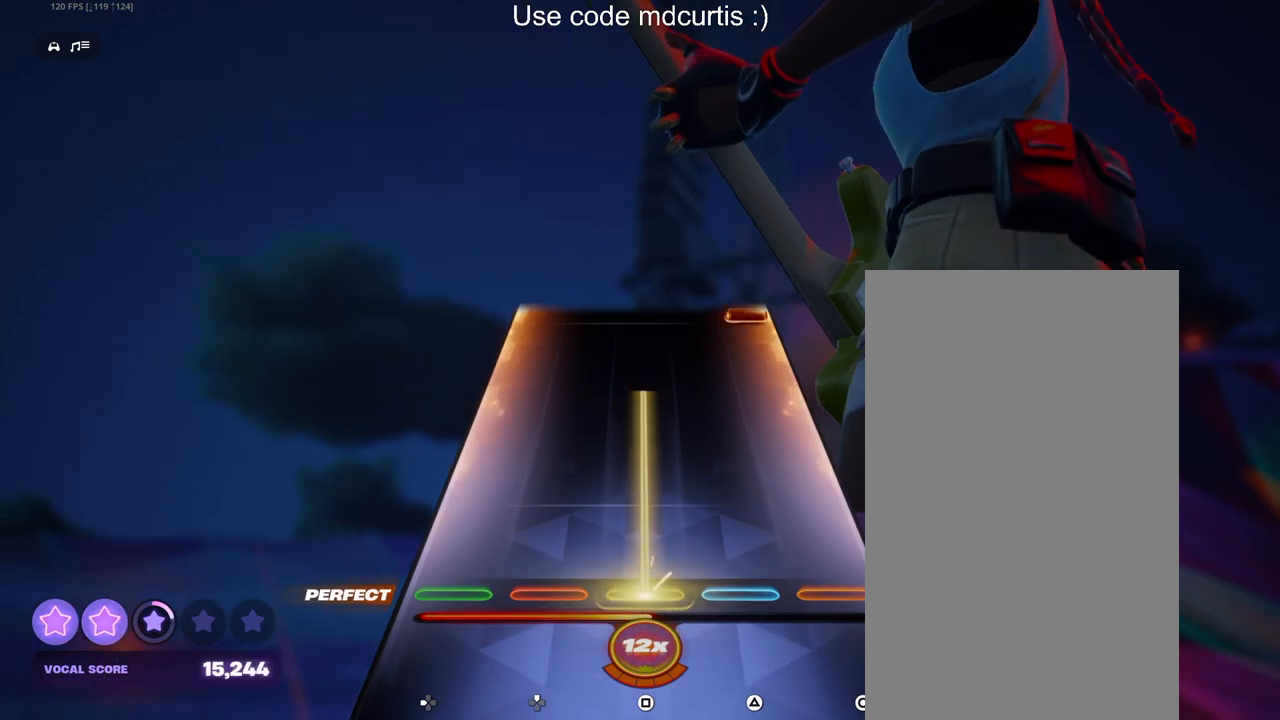
{"buttons": ["CIRCLE"], "events": [[383, "SQUARE", "up"], [500, "CIRCLE", "down"]]}
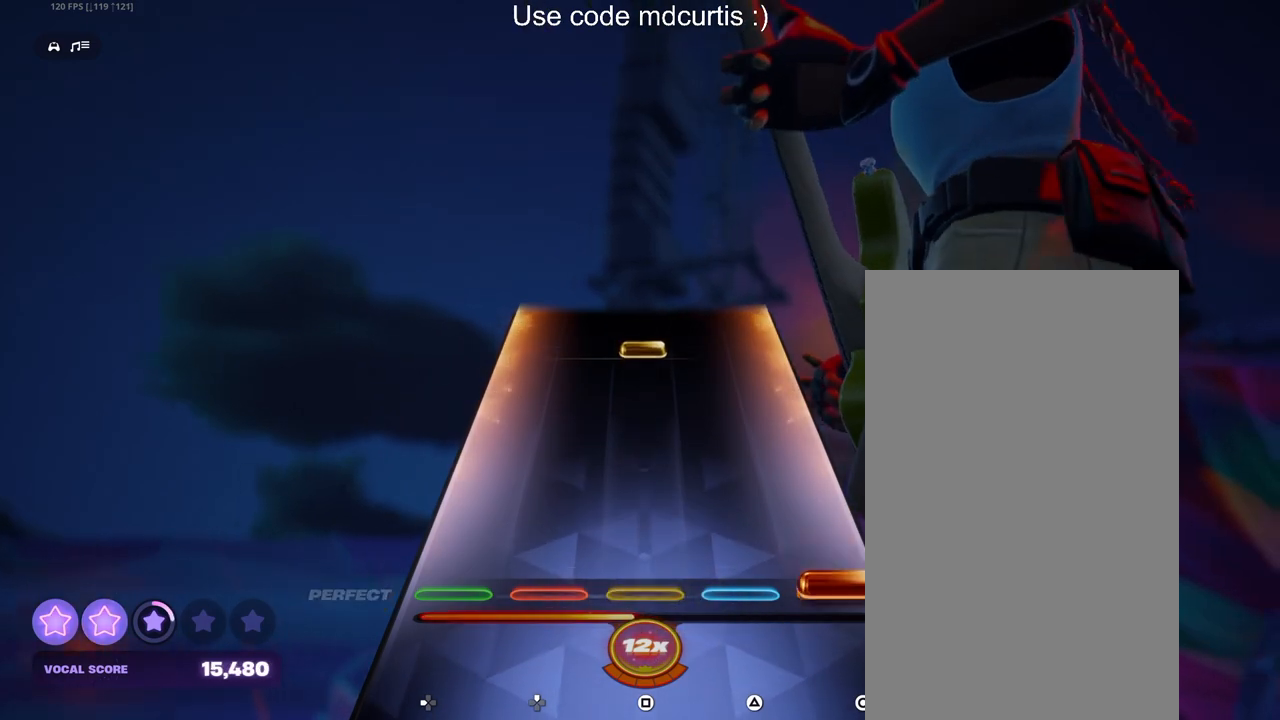
{"buttons": [], "events": [[100, "CIRCLE", "up"], [400, "SQUARE", "down"], [500, "SQUARE", "up"]]}
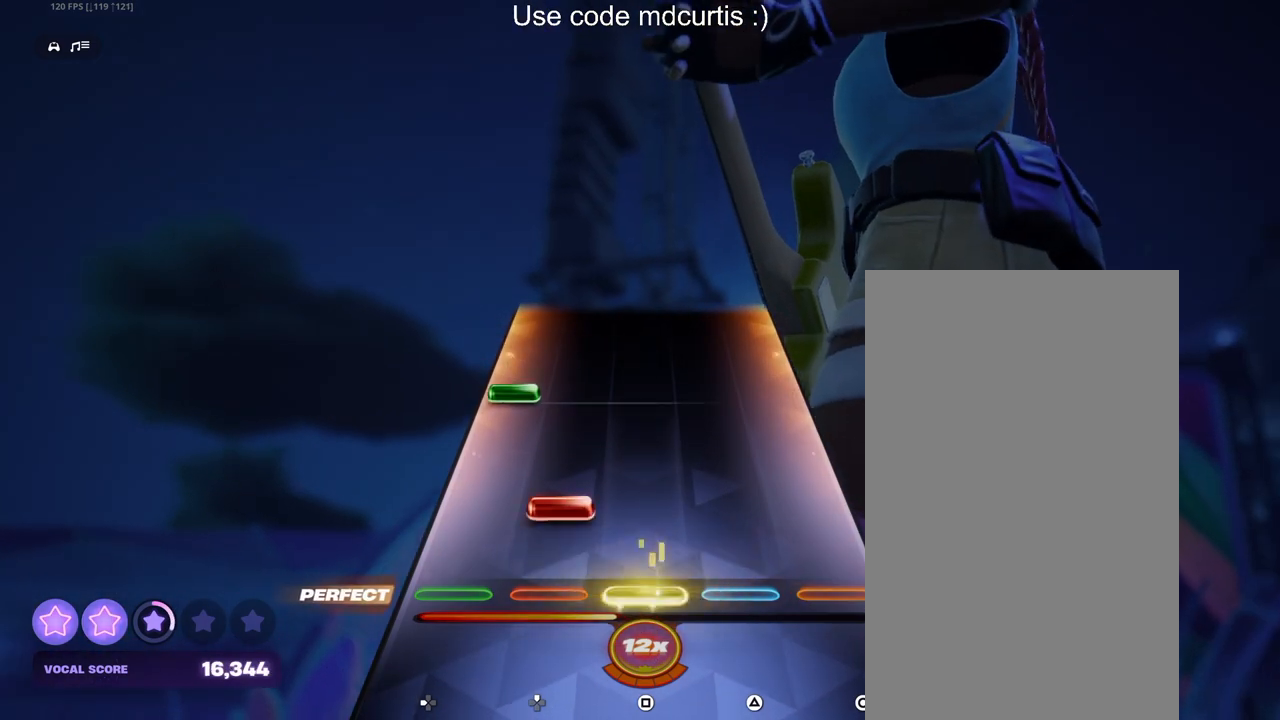
{"buttons": [], "events": [[83, "DPAD_UP", "down"], [167, "DPAD_UP", "up"], [283, "DPAD_LEFT", "down"], [400, "DPAD_LEFT", "up"]]}
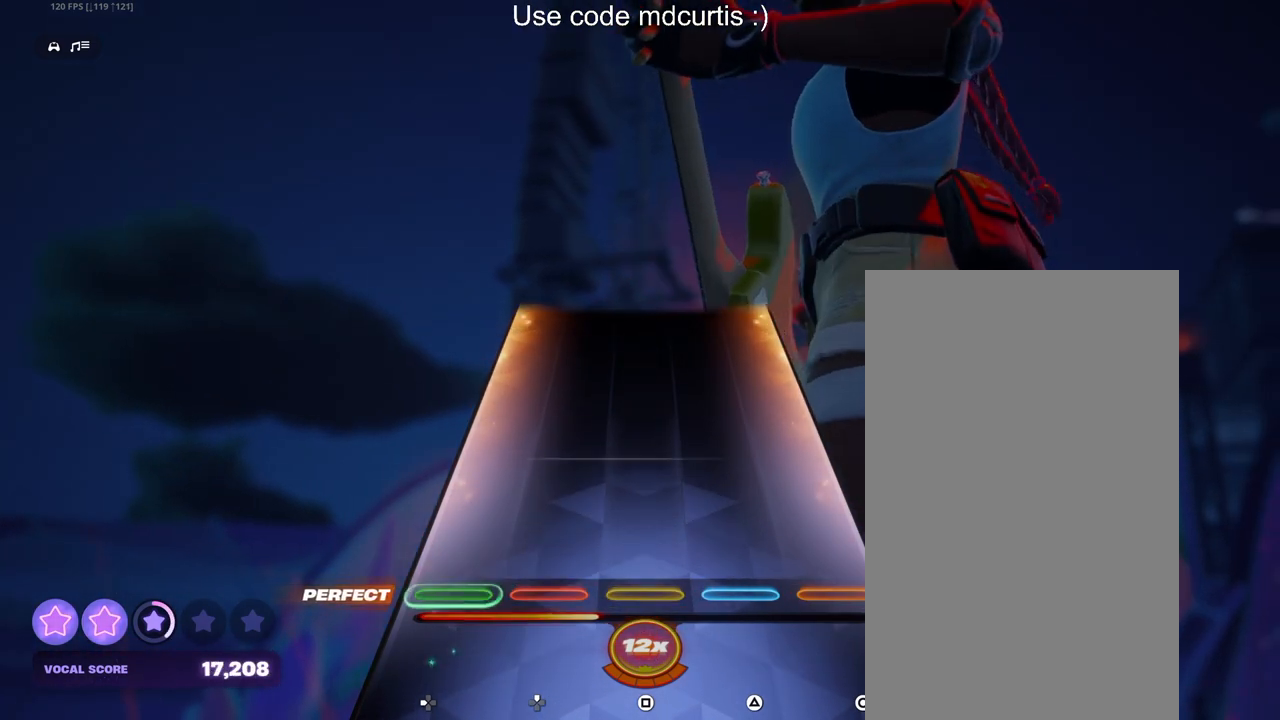
{"buttons": [], "events": []}
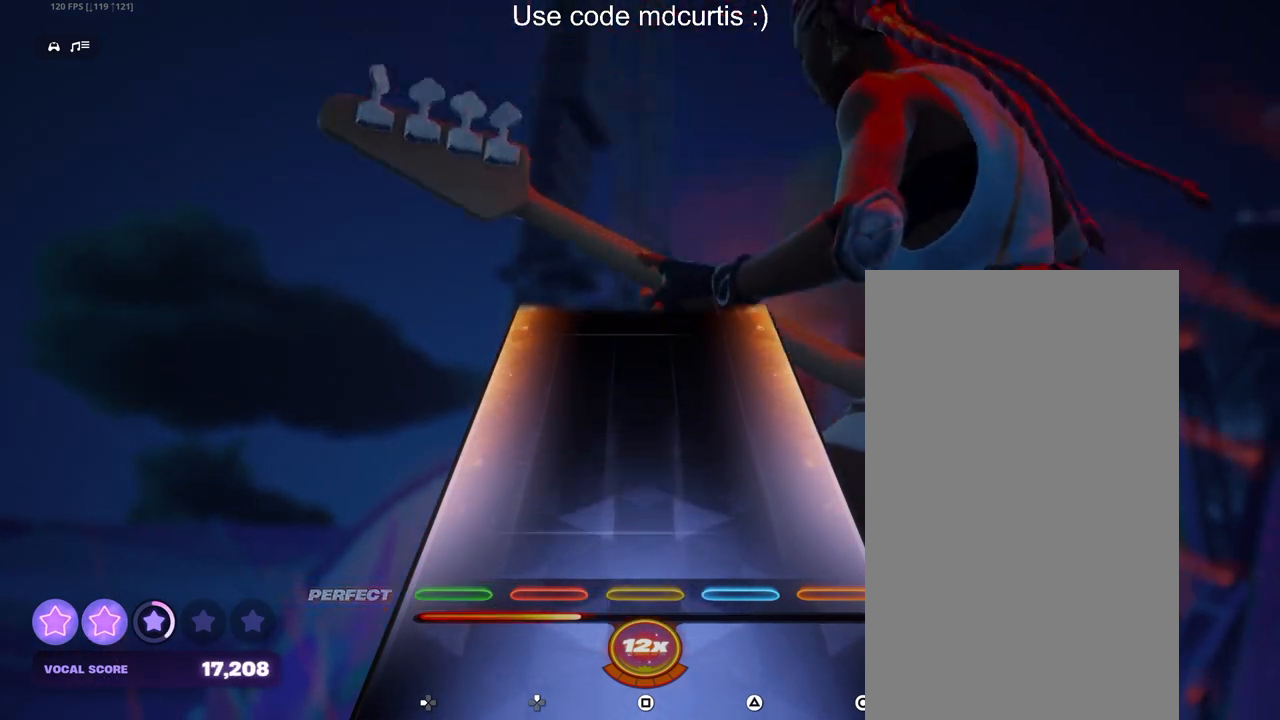
{"buttons": [], "events": []}
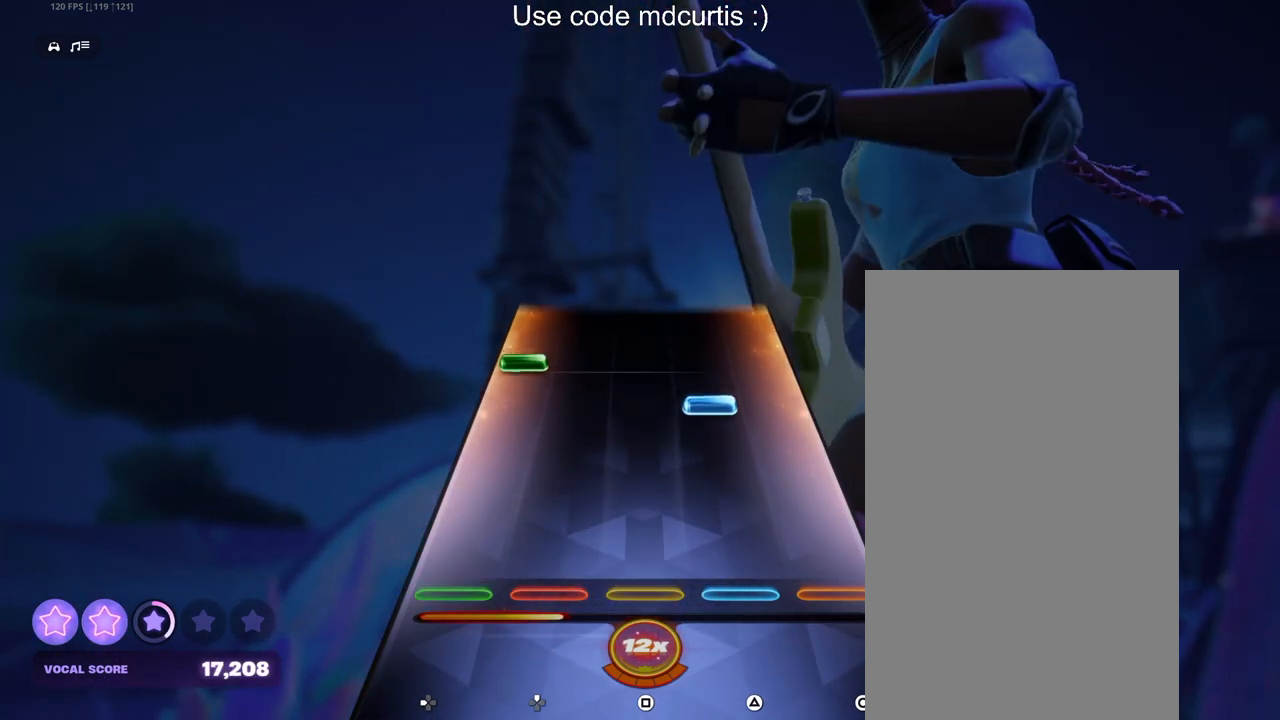
{"buttons": [], "events": [[250, "TRIANGLE", "down"], [350, "DPAD_LEFT", "down"], [350, "TRIANGLE", "up"], [467, "DPAD_LEFT", "up"]]}
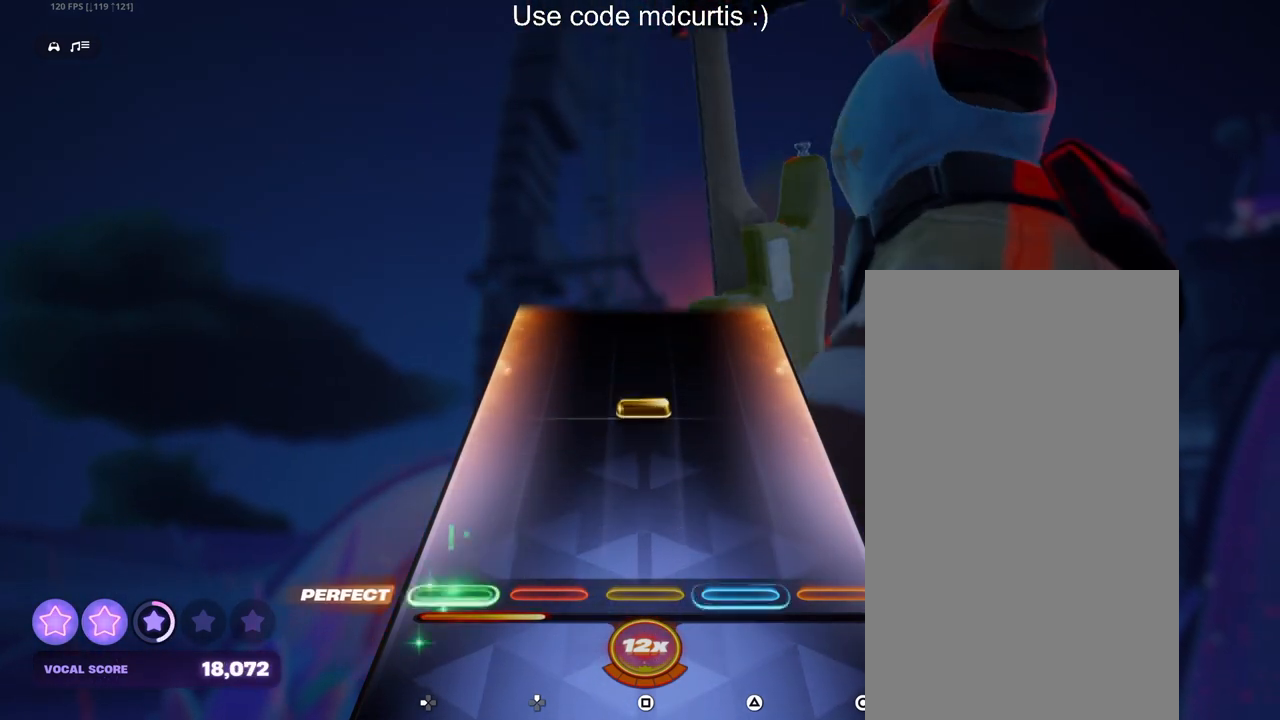
{"buttons": [], "events": [[250, "SQUARE", "down"], [367, "SQUARE", "up"]]}
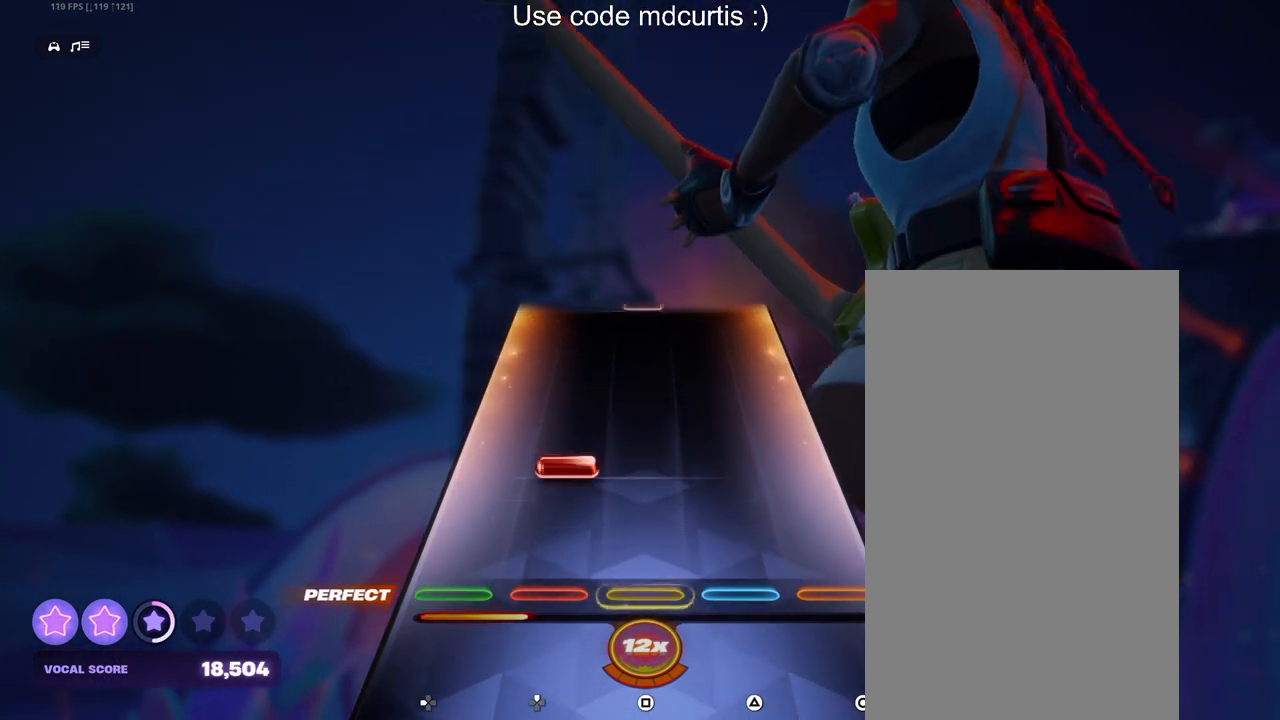
{"buttons": [], "events": [[150, "DPAD_UP", "down"], [267, "DPAD_UP", "up"]]}
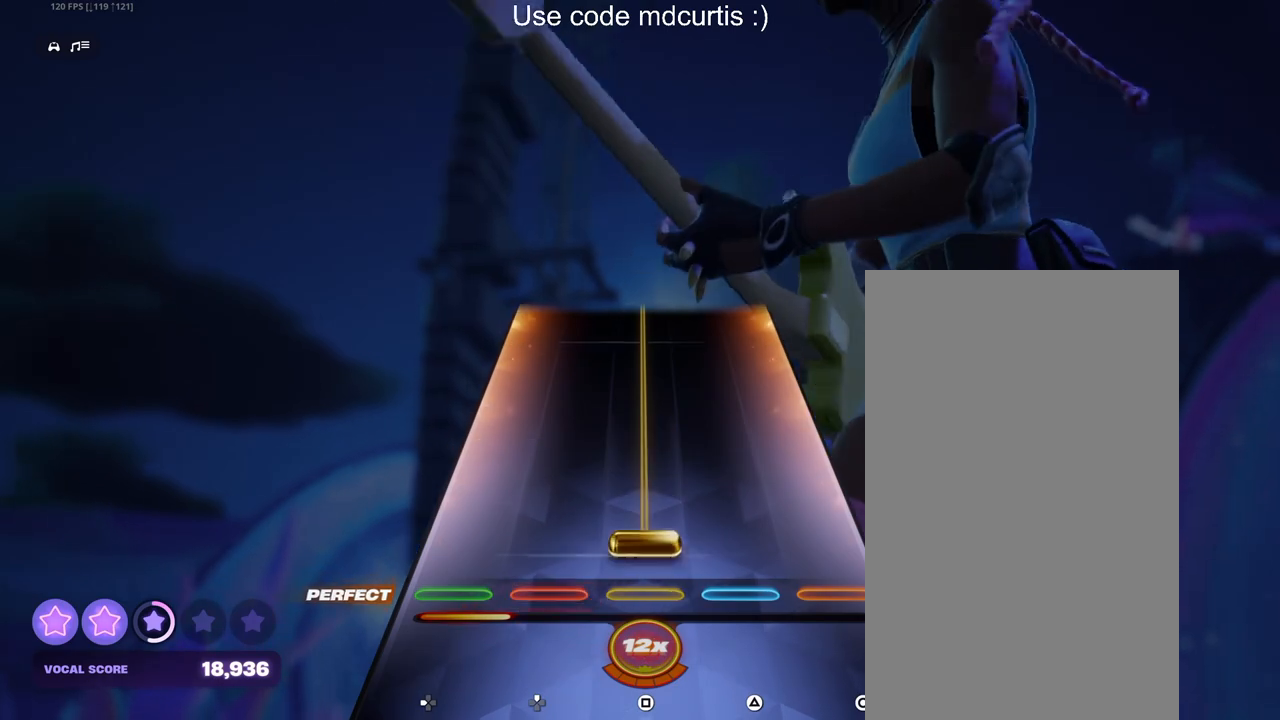
{"buttons": ["SQUARE"], "events": [[50, "SQUARE", "down"]]}
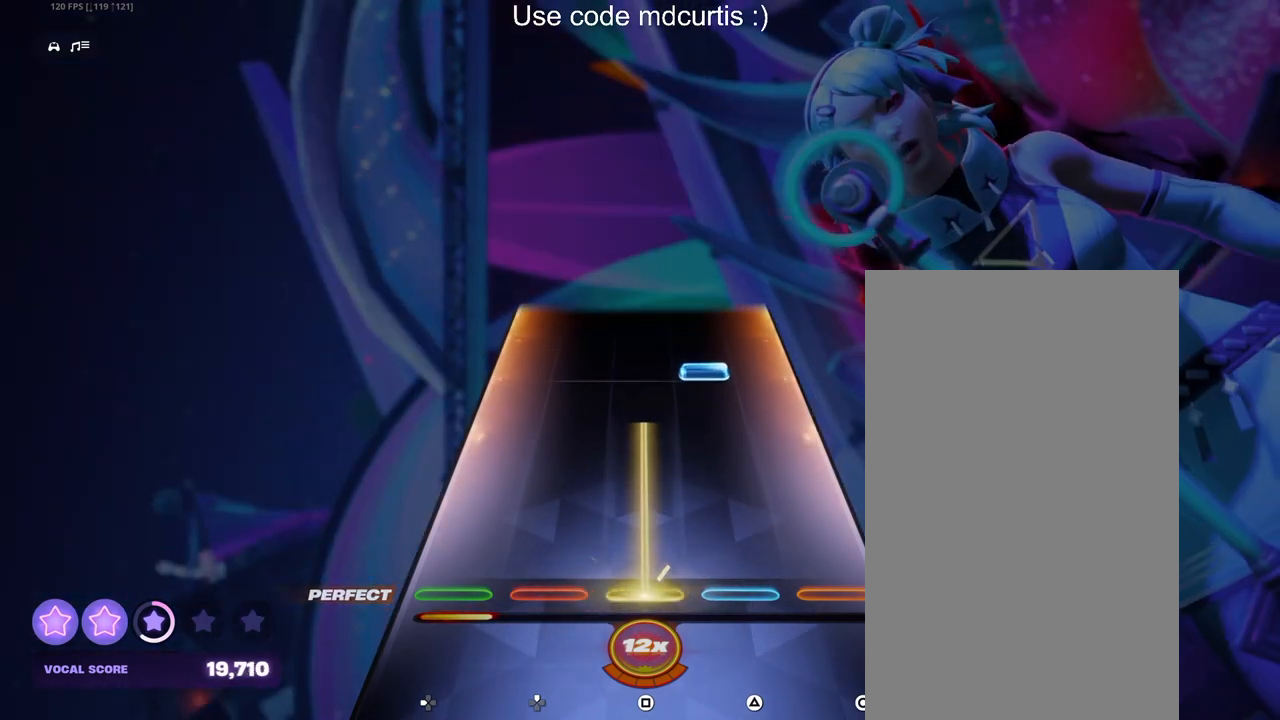
{"buttons": [], "events": [[250, "SQUARE", "up"], [333, "TRIANGLE", "down"], [467, "TRIANGLE", "up"]]}
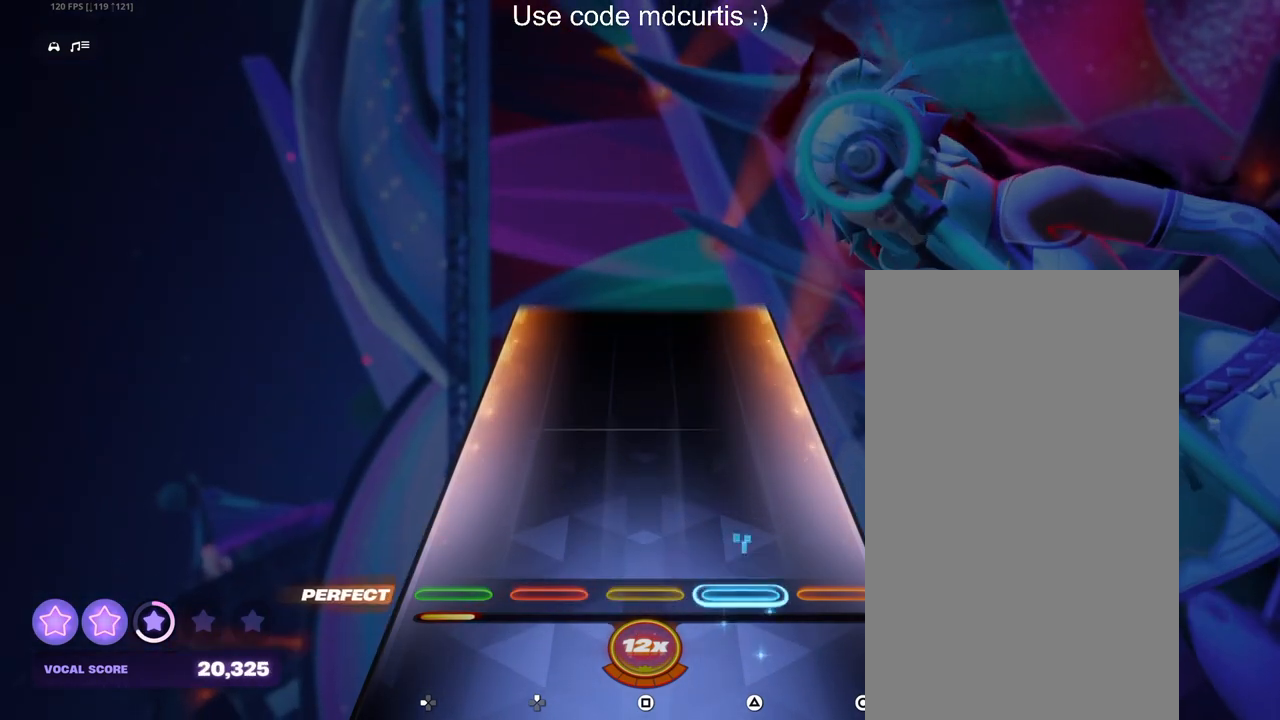
{"buttons": [], "events": []}
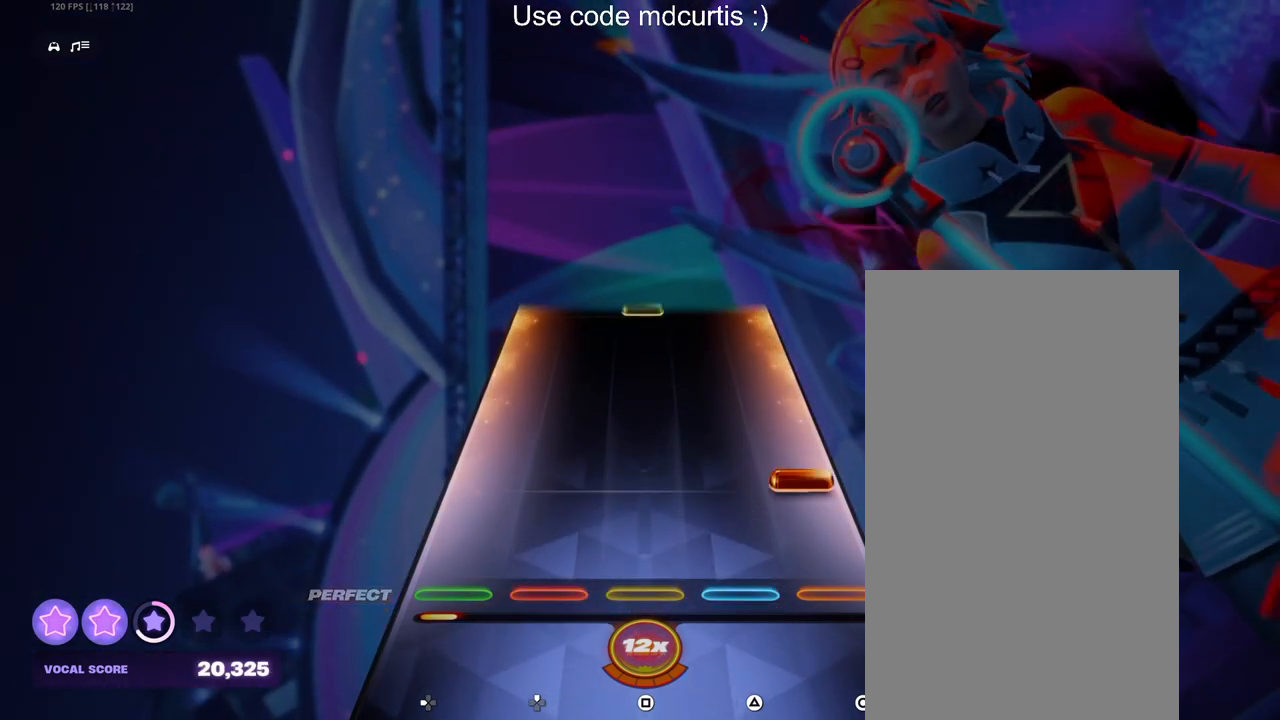
{"buttons": [], "events": [[133, "CIRCLE", "down"], [250, "CIRCLE", "up"]]}
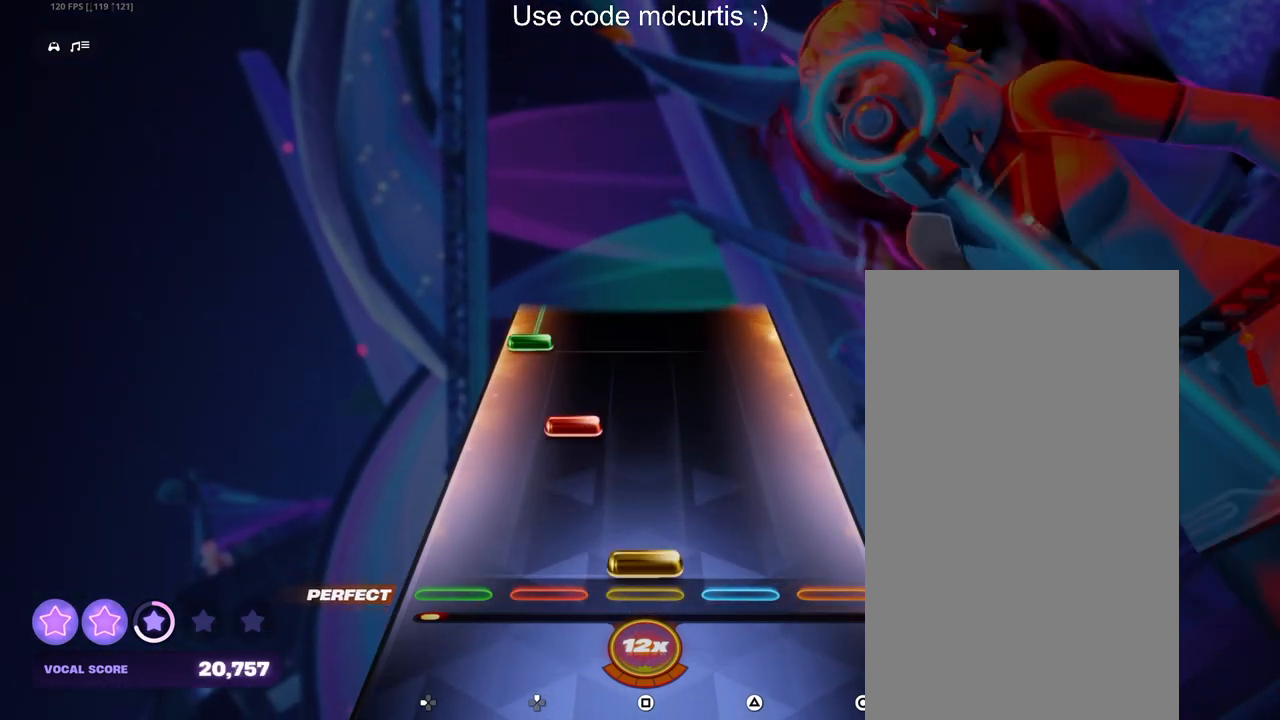
{"buttons": ["DPAD_LEFT"], "events": [[17, "SQUARE", "down"], [117, "SQUARE", "up"], [217, "DPAD_UP", "down"], [317, "DPAD_UP", "up"], [417, "DPAD_LEFT", "down"]]}
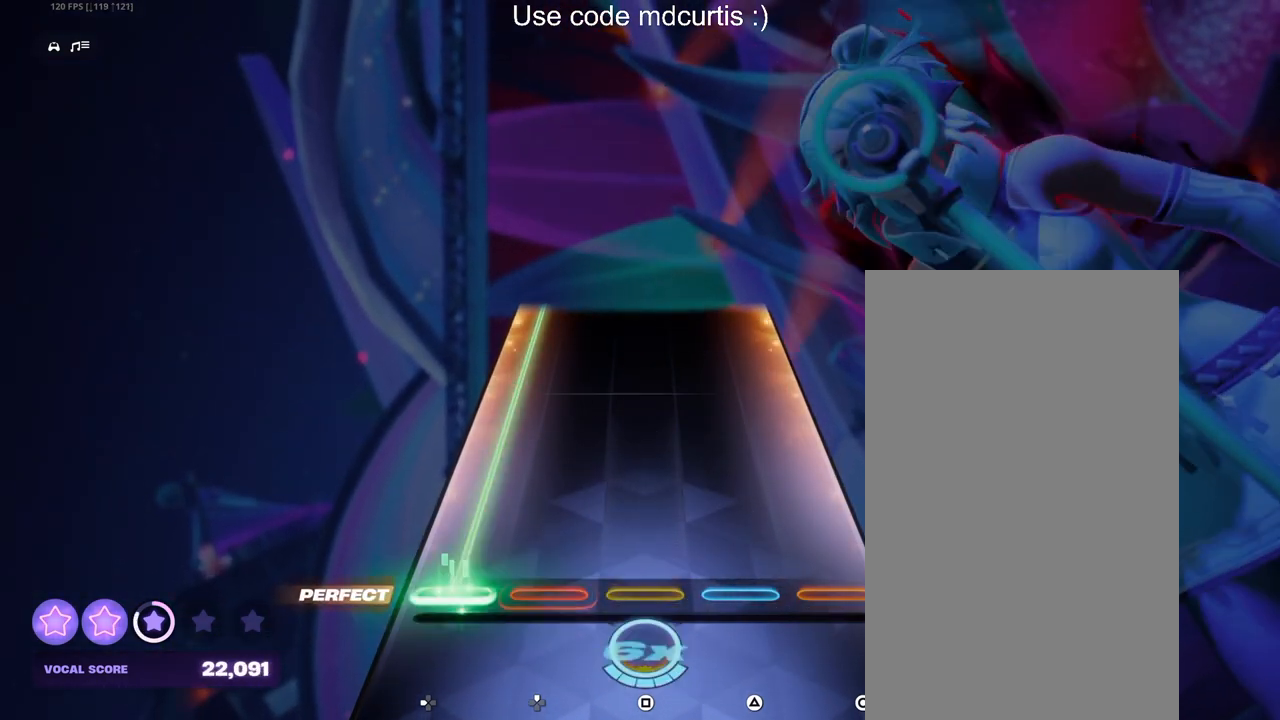
{"buttons": ["DPAD_LEFT"], "events": []}
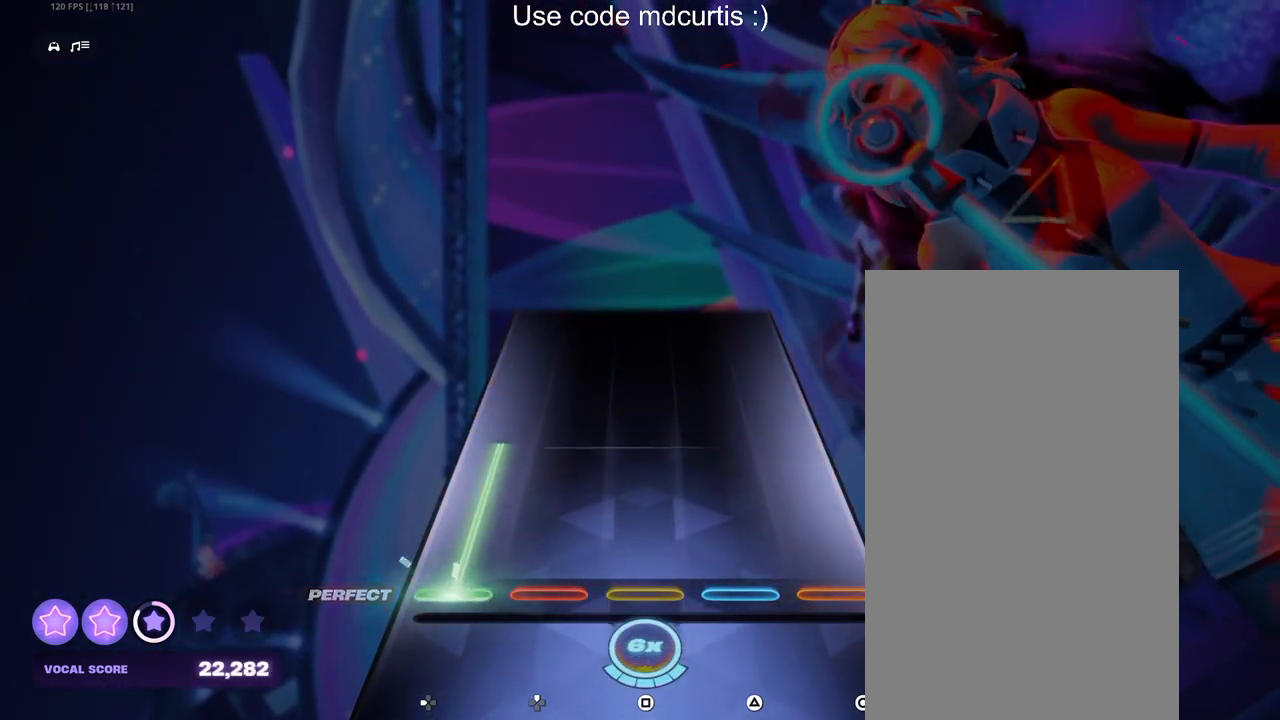
{"buttons": [], "events": [[400, "DPAD_LEFT", "up"]]}